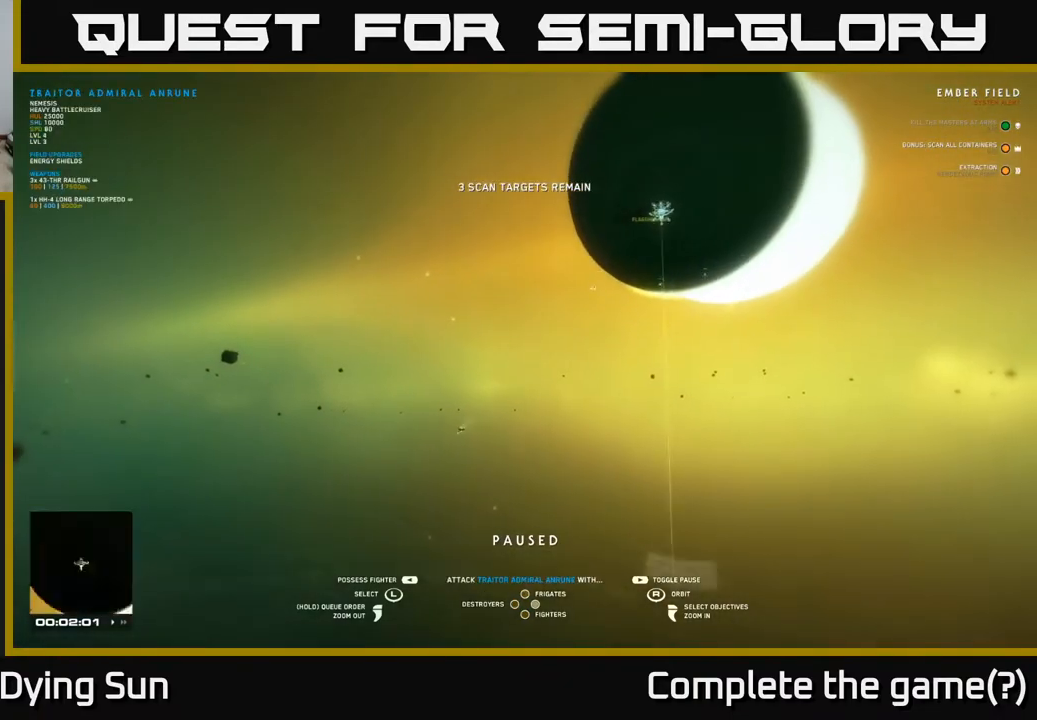
Gameplay with a controller (Xbox layout); each line is a JSON object with the inputs held at the frame after it. "events" lists button and stick changes between this image and that frame as [ms after this image, input, new state], when the widget could be followed in between.
{"buttons": [], "left_stick": "center", "right_stick": "center", "events": [[17, "left_stick", "up"], [167, "left_stick", "center"]]}
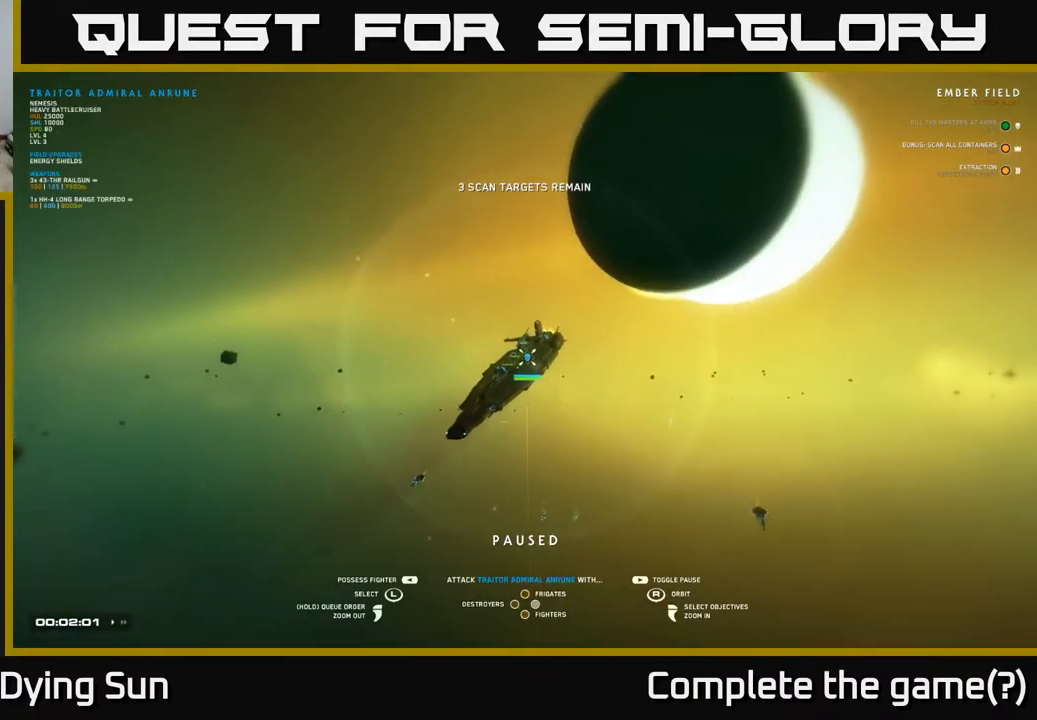
{"buttons": [], "left_stick": "center", "right_stick": "center", "events": [[100, "X", "down"], [183, "X", "up"], [267, "Y", "down"], [333, "Y", "up"]]}
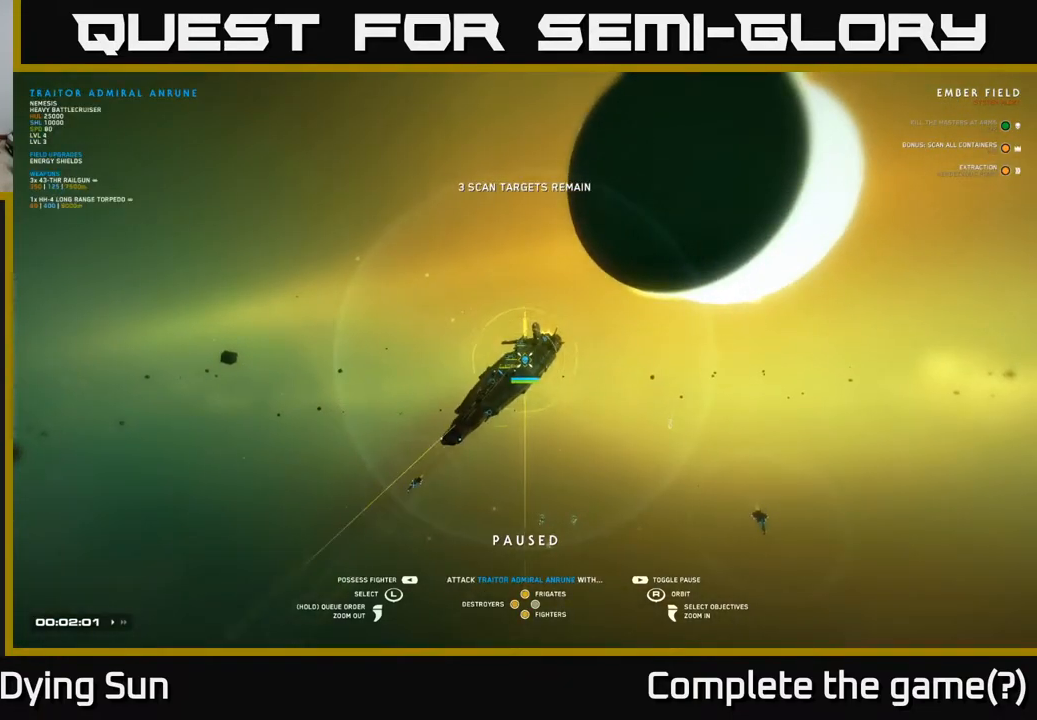
{"buttons": [], "left_stick": "center", "right_stick": "center", "events": [[117, "SELECT", "down"], [250, "SELECT", "up"]]}
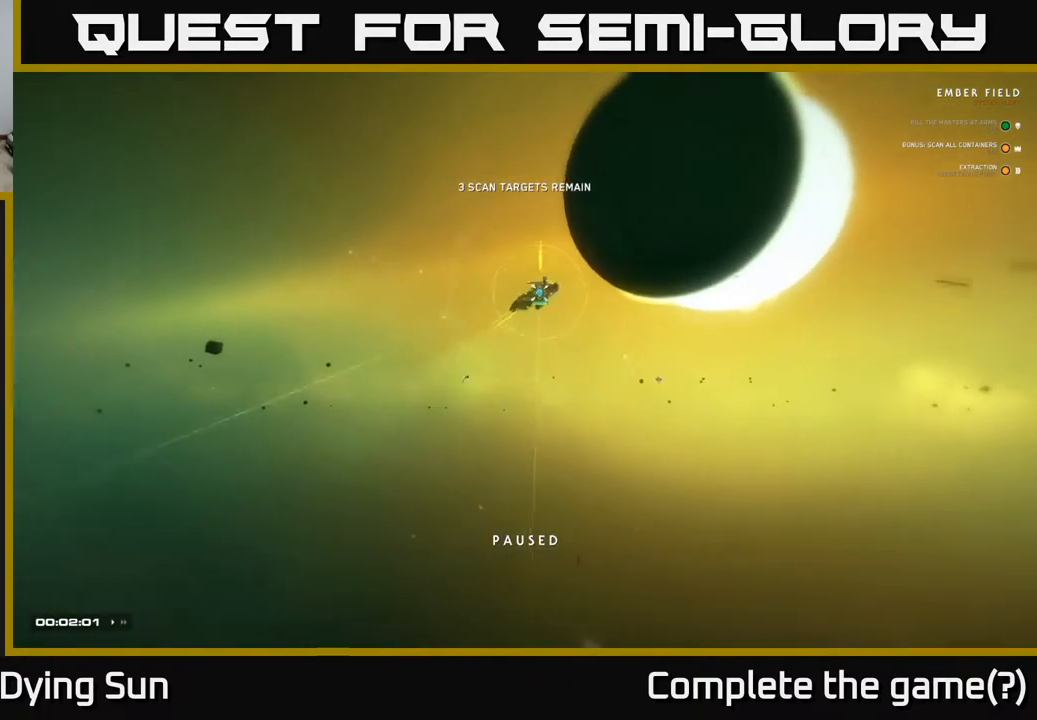
{"buttons": [], "left_stick": "center", "right_stick": "down", "events": [[417, "right_stick", "down"]]}
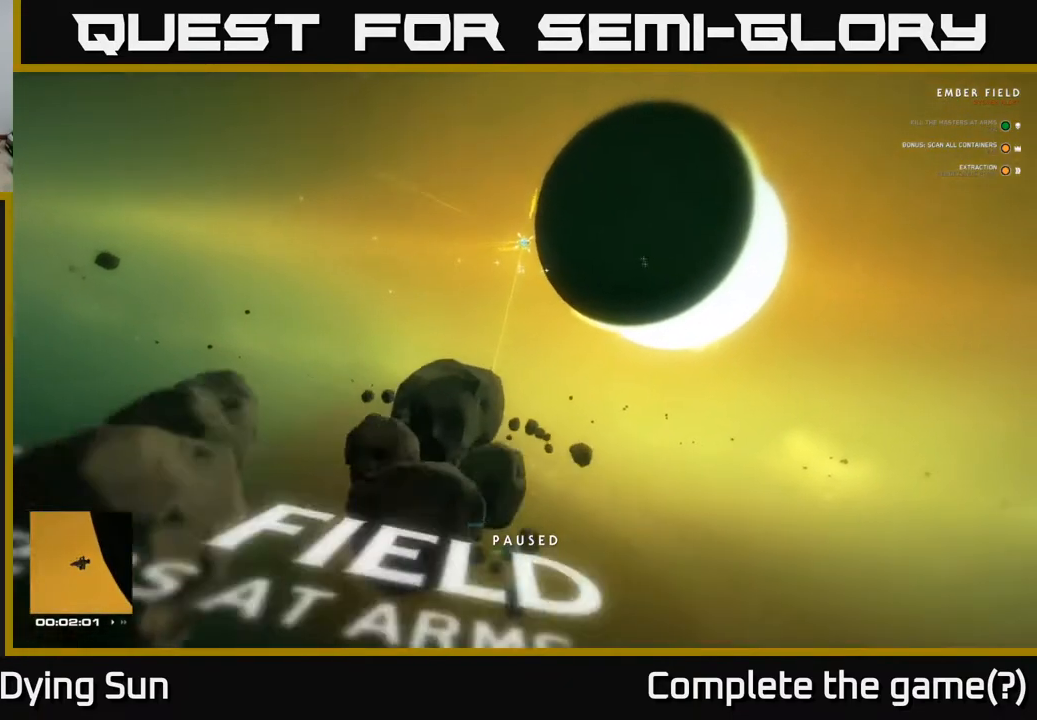
{"buttons": [], "left_stick": "center", "right_stick": "down-left", "events": [[117, "right_stick", "center"], [267, "right_stick", "down-left"]]}
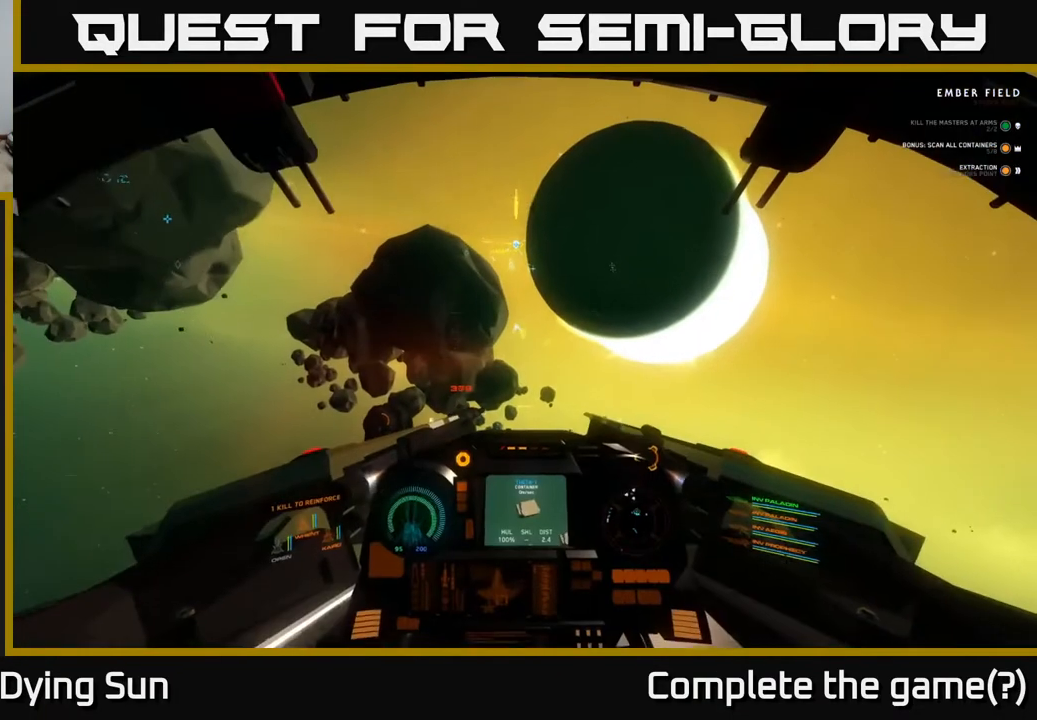
{"buttons": ["L2"], "left_stick": "center", "right_stick": "down-left", "events": [[50, "right_stick", "center"], [133, "L2", "down"], [183, "right_stick", "down"], [383, "right_stick", "down-left"]]}
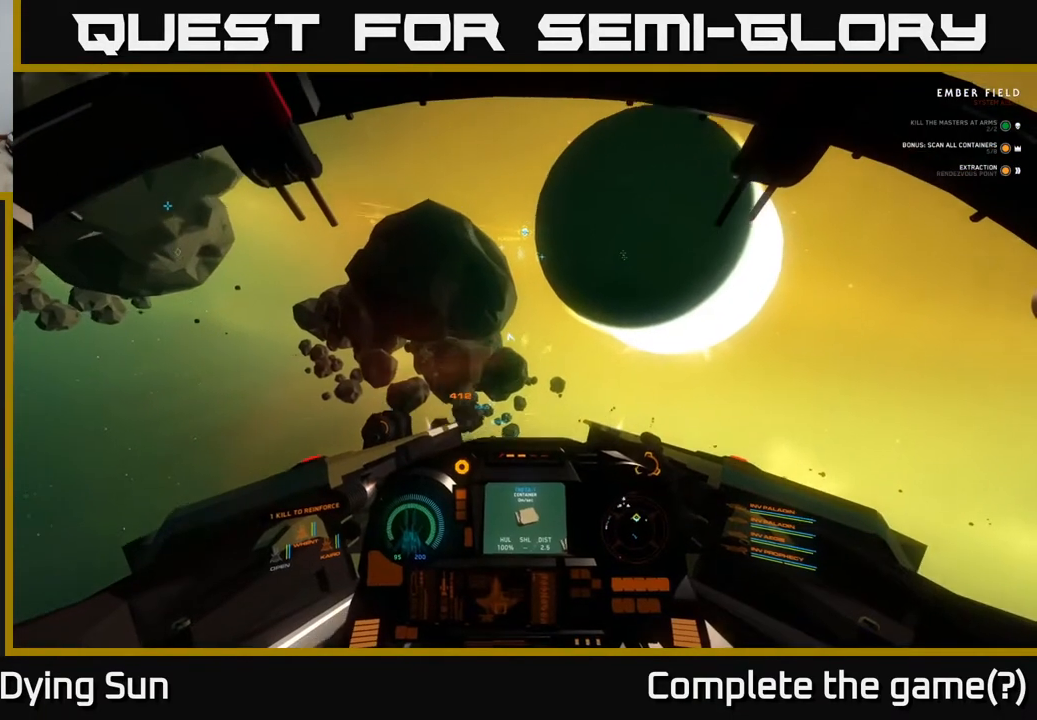
{"buttons": ["L2"], "left_stick": "center", "right_stick": "down", "events": [[250, "right_stick", "center"], [400, "right_stick", "down"]]}
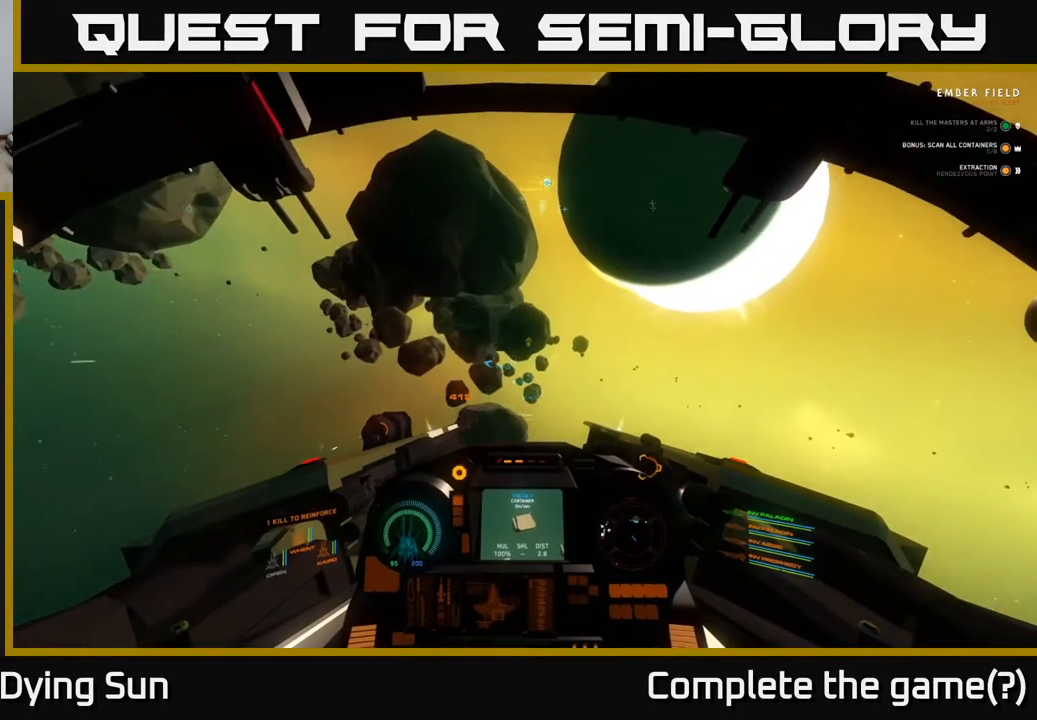
{"buttons": ["L2", "DPAD_UP"], "left_stick": "center", "right_stick": "center", "events": [[183, "right_stick", "center"], [400, "DPAD_UP", "down"]]}
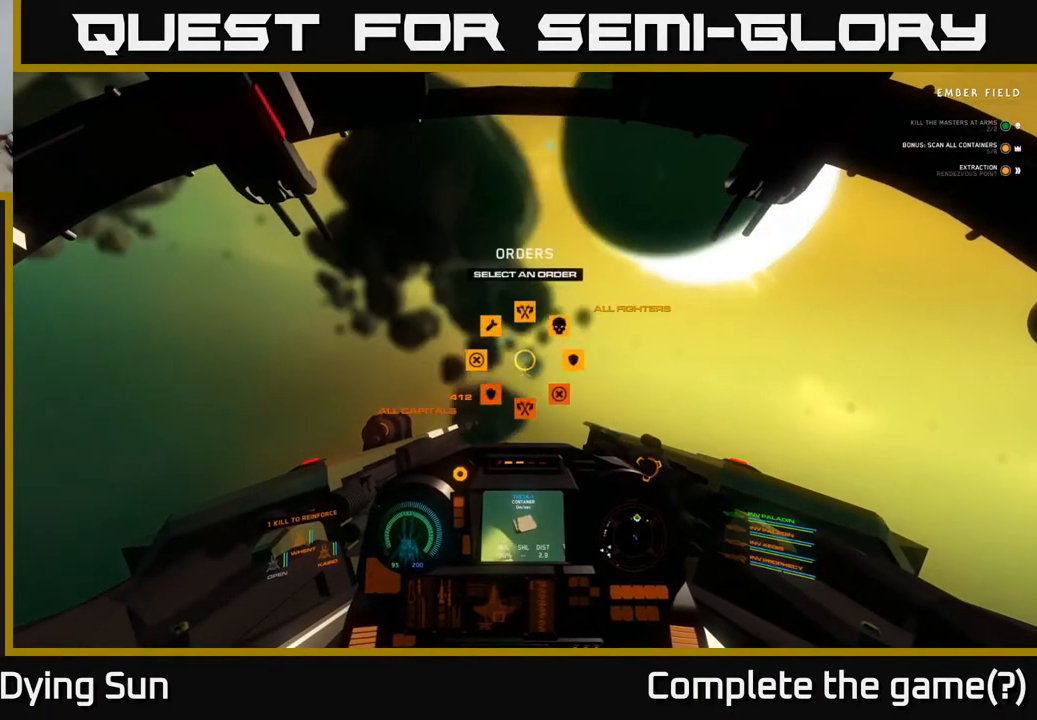
{"buttons": ["L2"], "left_stick": "center", "right_stick": "center", "events": [[100, "right_stick", "right"], [250, "DPAD_UP", "up"], [283, "right_stick", "center"]]}
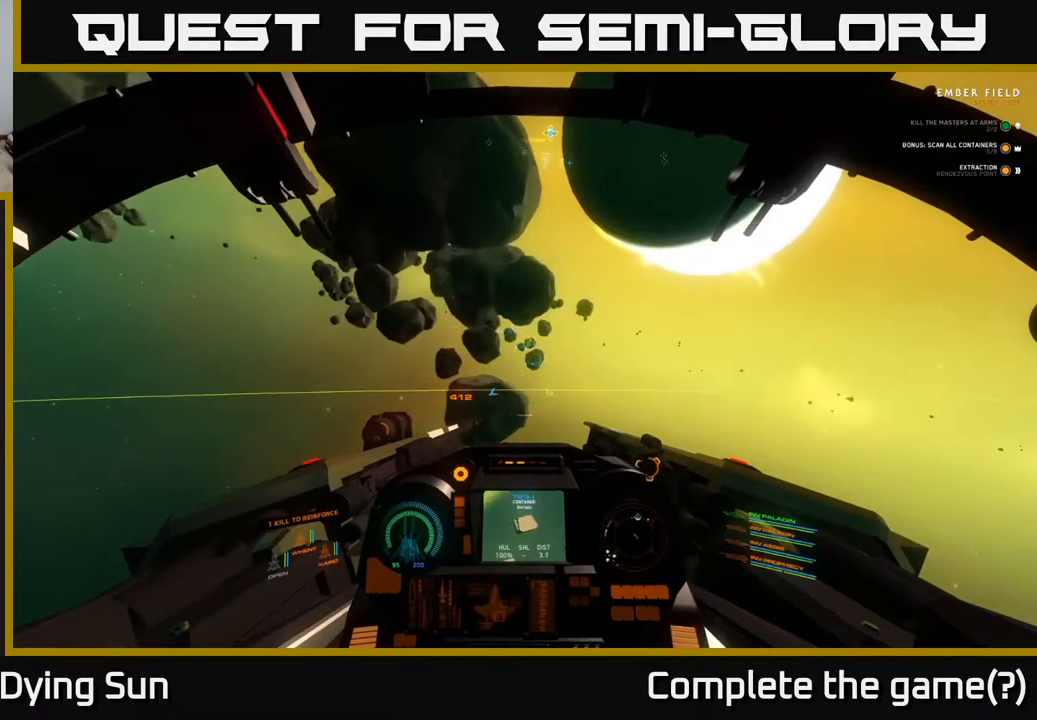
{"buttons": ["L2"], "left_stick": "center", "right_stick": "center", "events": [[367, "right_stick", "up"], [500, "right_stick", "center"]]}
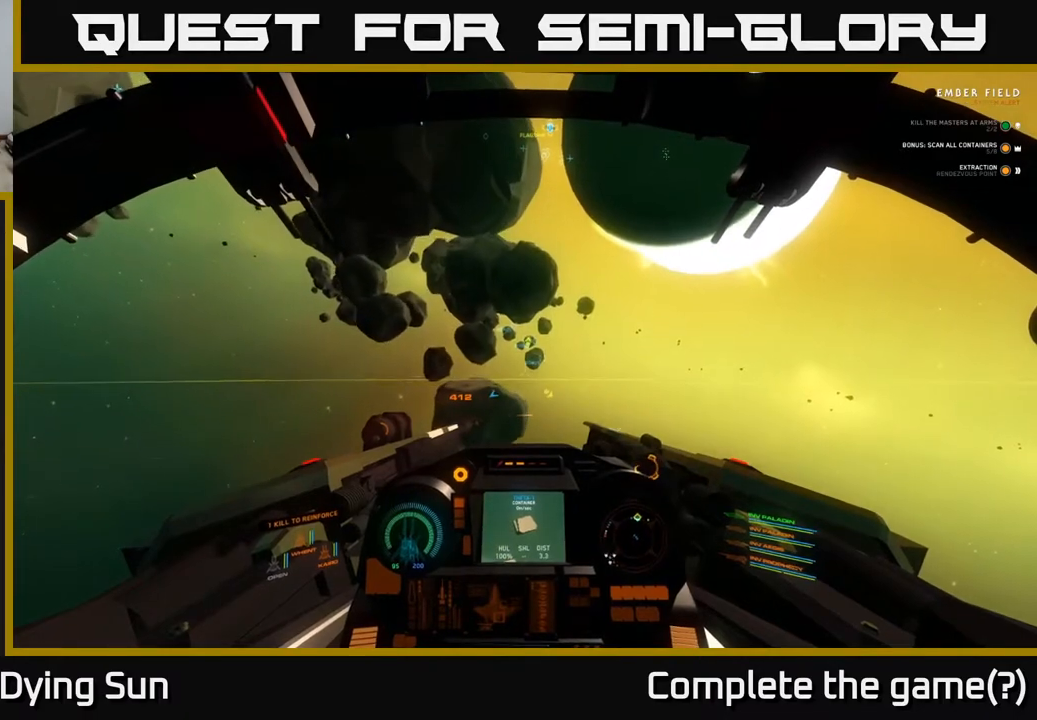
{"buttons": ["L2"], "left_stick": "center", "right_stick": "center", "events": []}
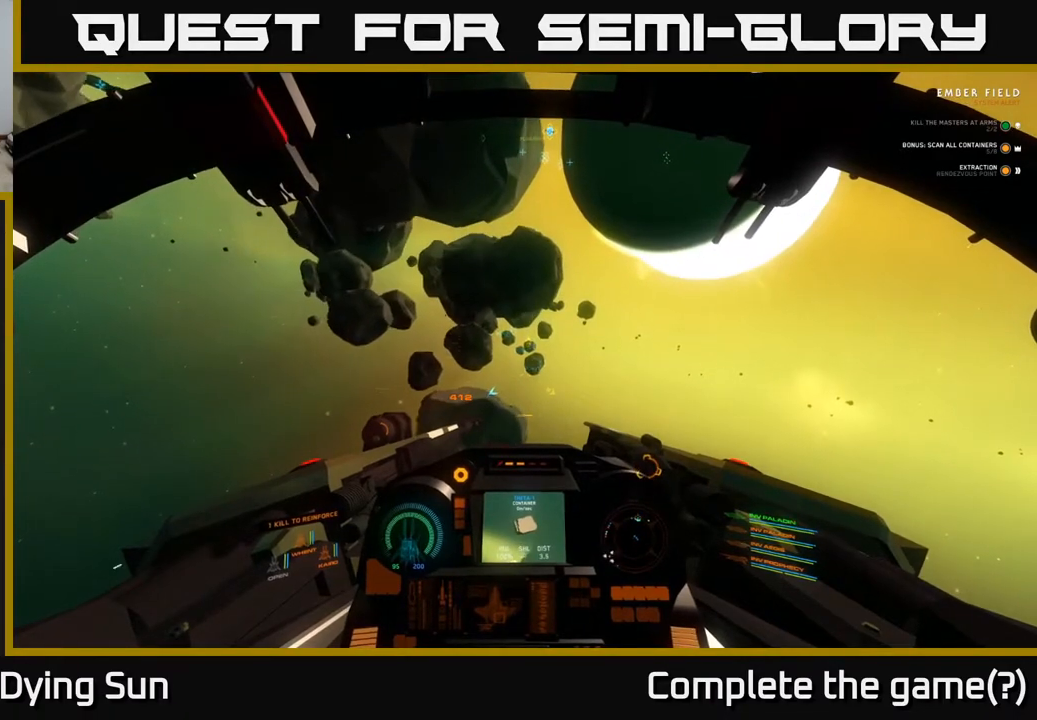
{"buttons": ["L2"], "left_stick": "center", "right_stick": "up-right", "events": [[417, "right_stick", "up-right"]]}
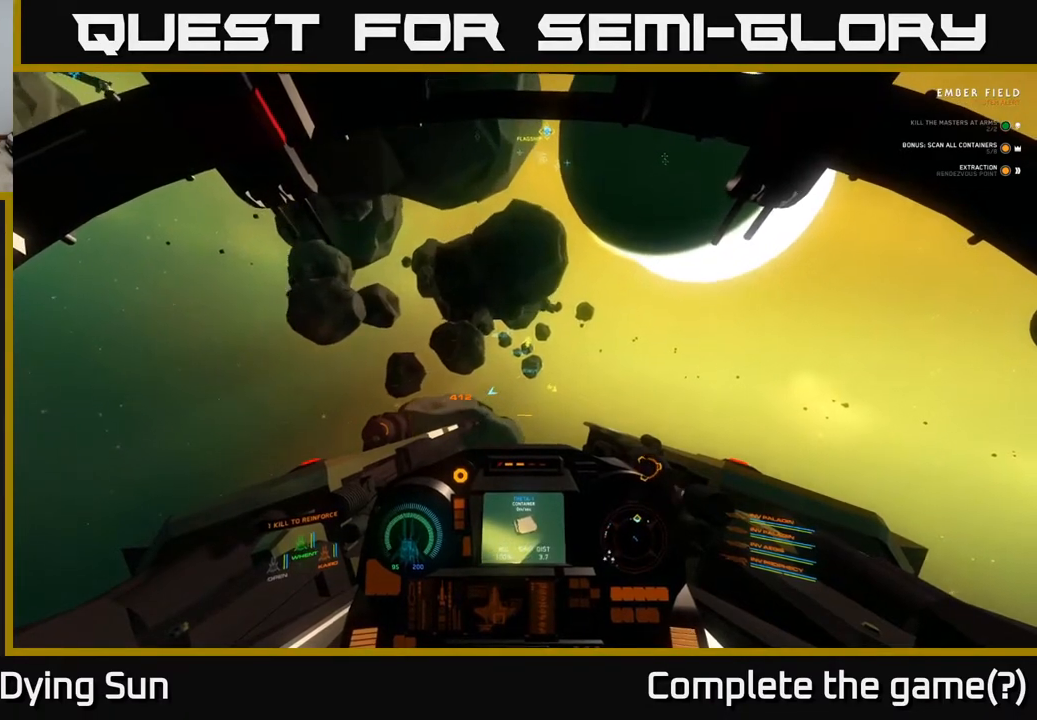
{"buttons": ["L2"], "left_stick": "center", "right_stick": "center", "events": [[17, "right_stick", "center"]]}
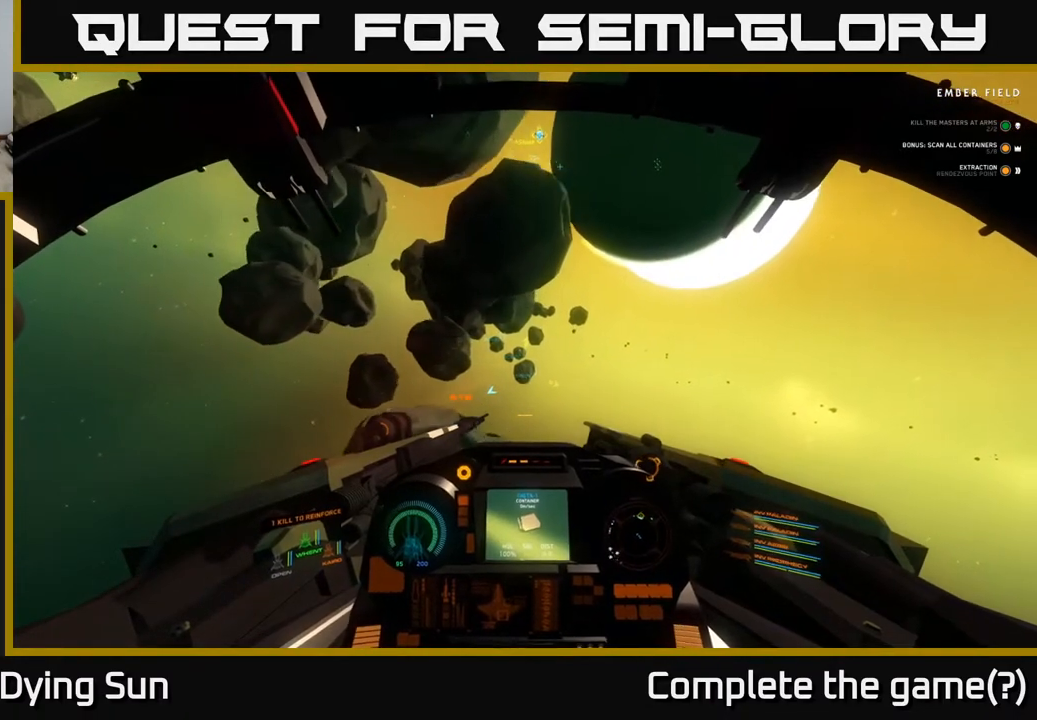
{"buttons": ["L2"], "left_stick": "center", "right_stick": "center", "events": [[67, "right_stick", "up"], [283, "right_stick", "center"]]}
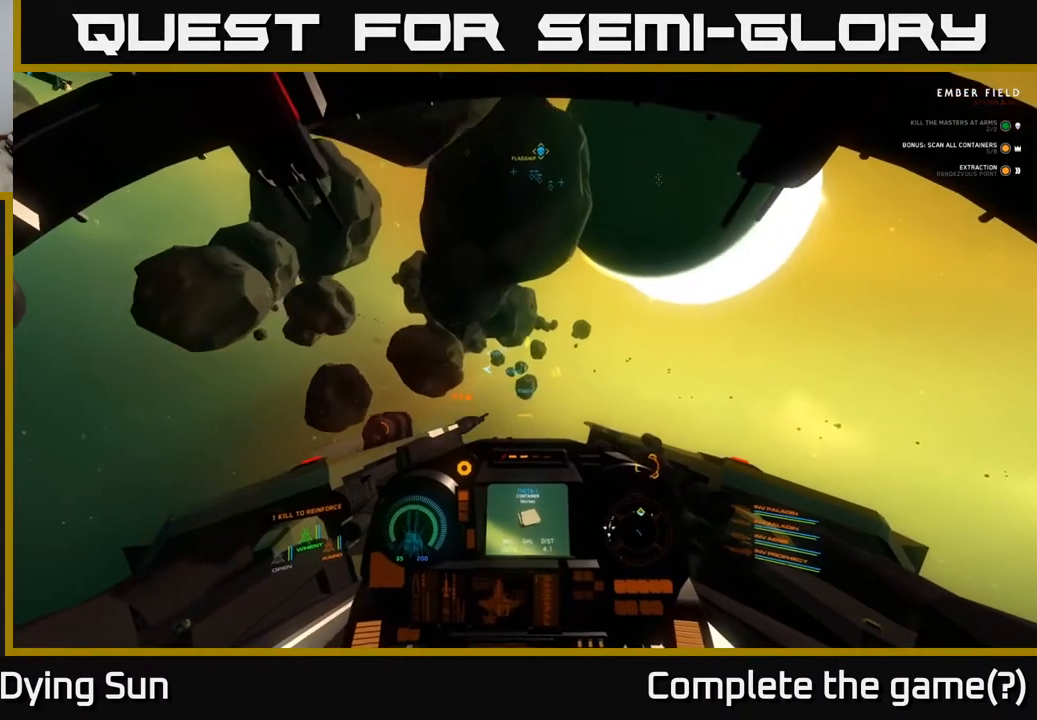
{"buttons": ["L2"], "left_stick": "center", "right_stick": "center", "events": []}
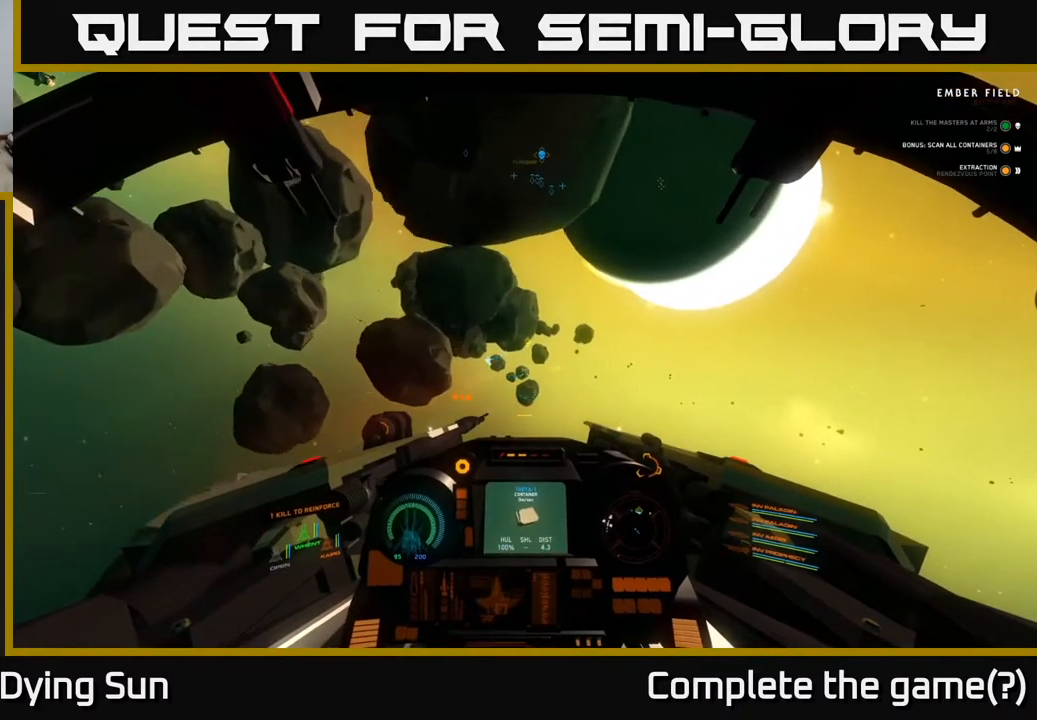
{"buttons": ["L2"], "left_stick": "center", "right_stick": "down-right", "events": [[17, "right_stick", "down"], [250, "right_stick", "center"], [483, "right_stick", "down-right"]]}
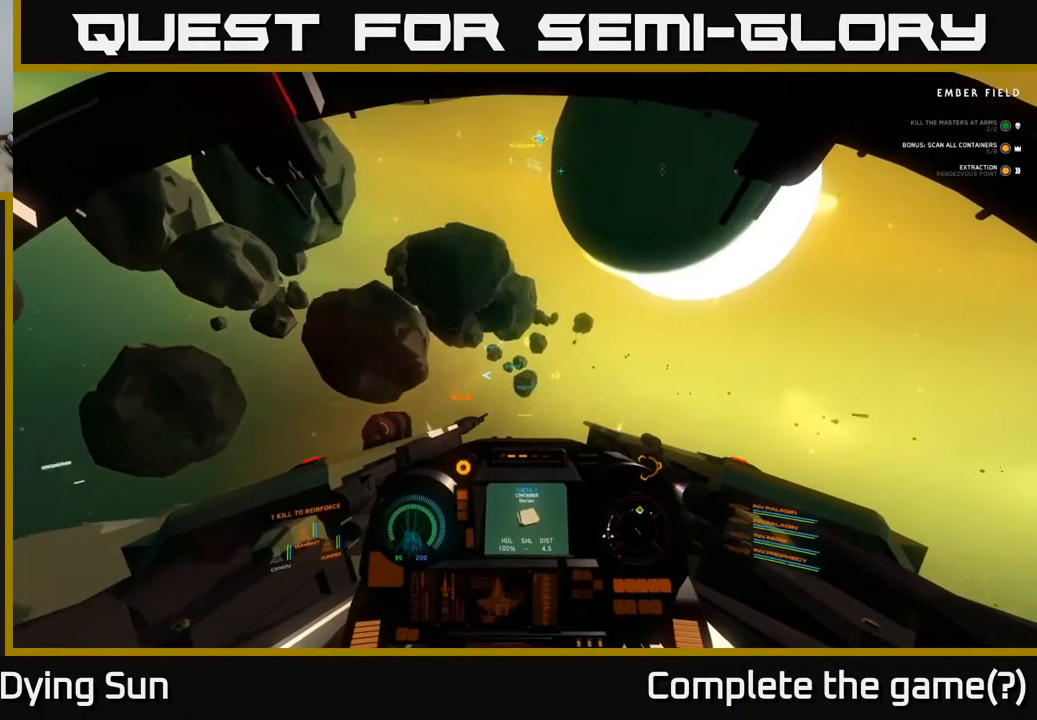
{"buttons": ["L2"], "left_stick": "center", "right_stick": "center", "events": [[167, "right_stick", "center"]]}
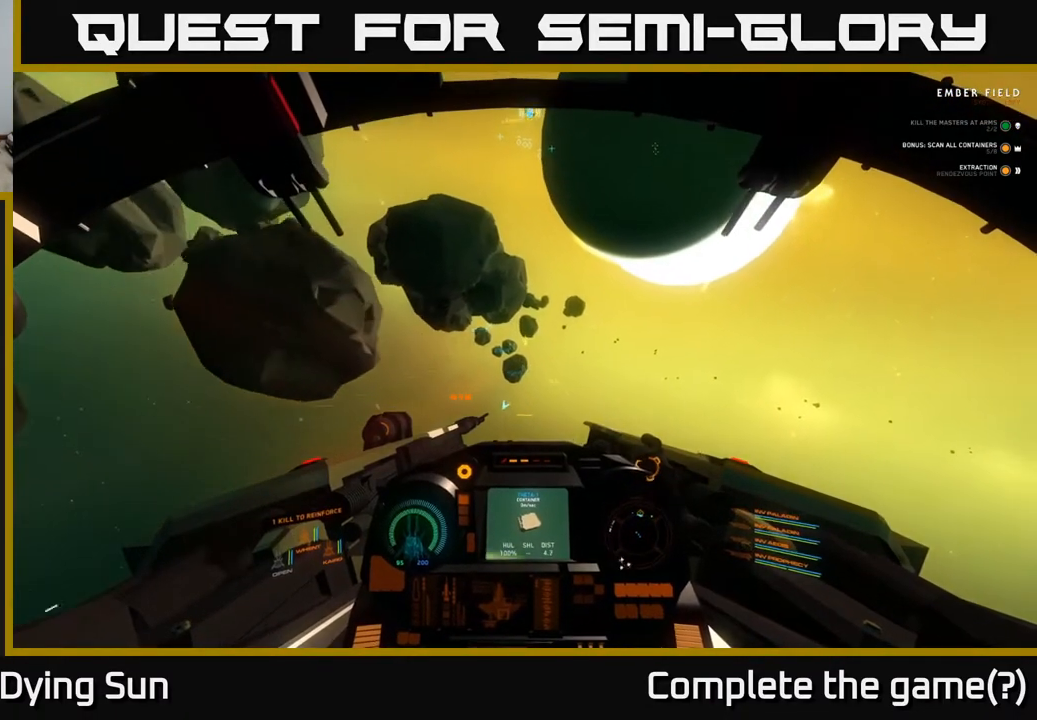
{"buttons": ["L2"], "left_stick": "center", "right_stick": "center", "events": []}
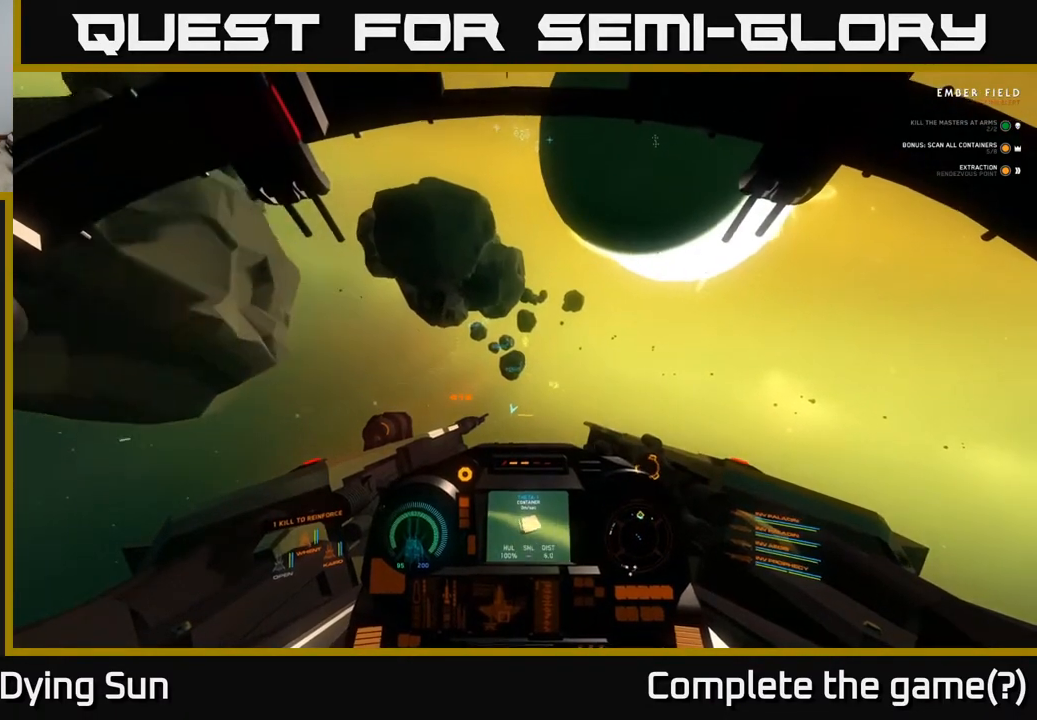
{"buttons": ["L2"], "left_stick": "center", "right_stick": "center", "events": []}
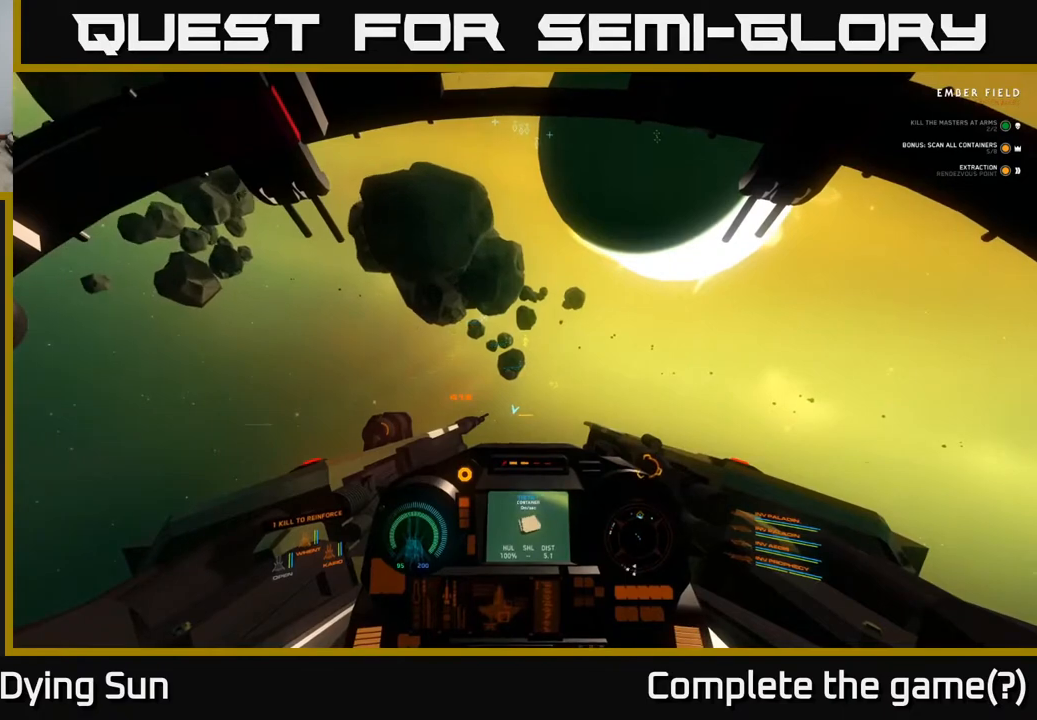
{"buttons": ["L2"], "left_stick": "center", "right_stick": "center", "events": []}
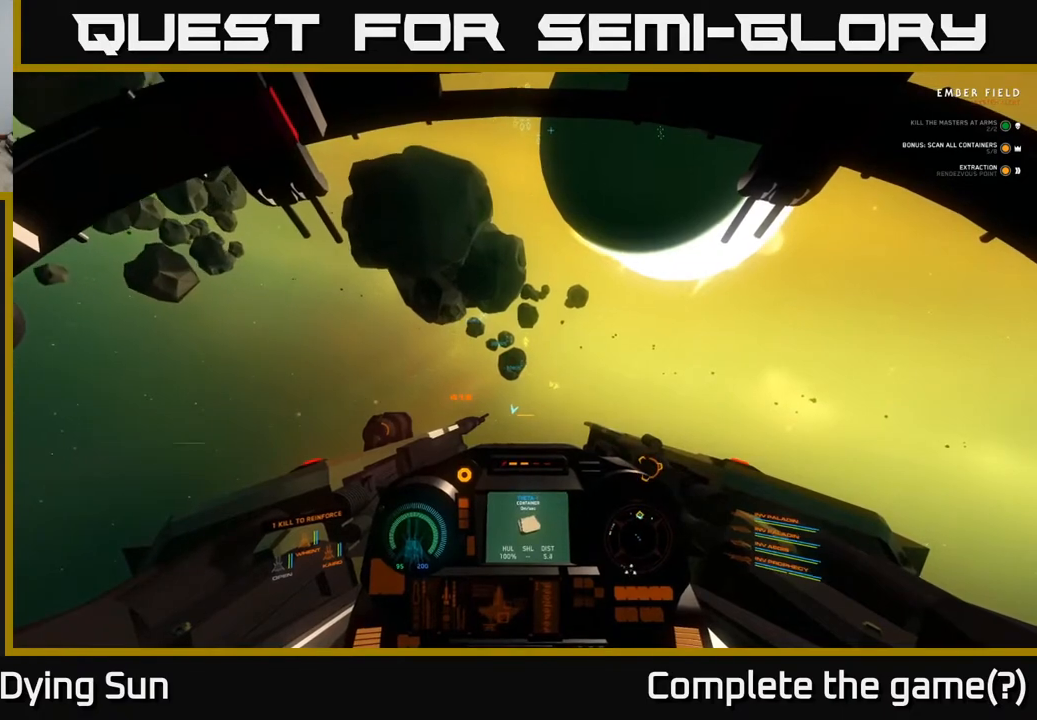
{"buttons": ["L2"], "left_stick": "center", "right_stick": "center", "events": []}
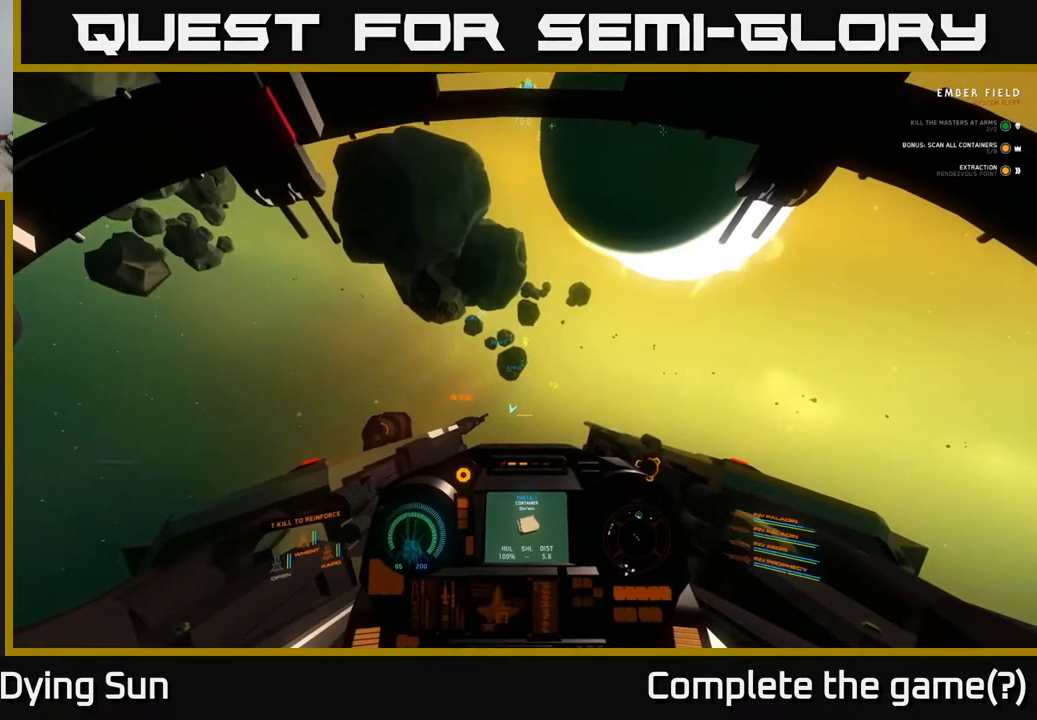
{"buttons": ["L2"], "left_stick": "center", "right_stick": "up", "events": [[450, "right_stick", "up"]]}
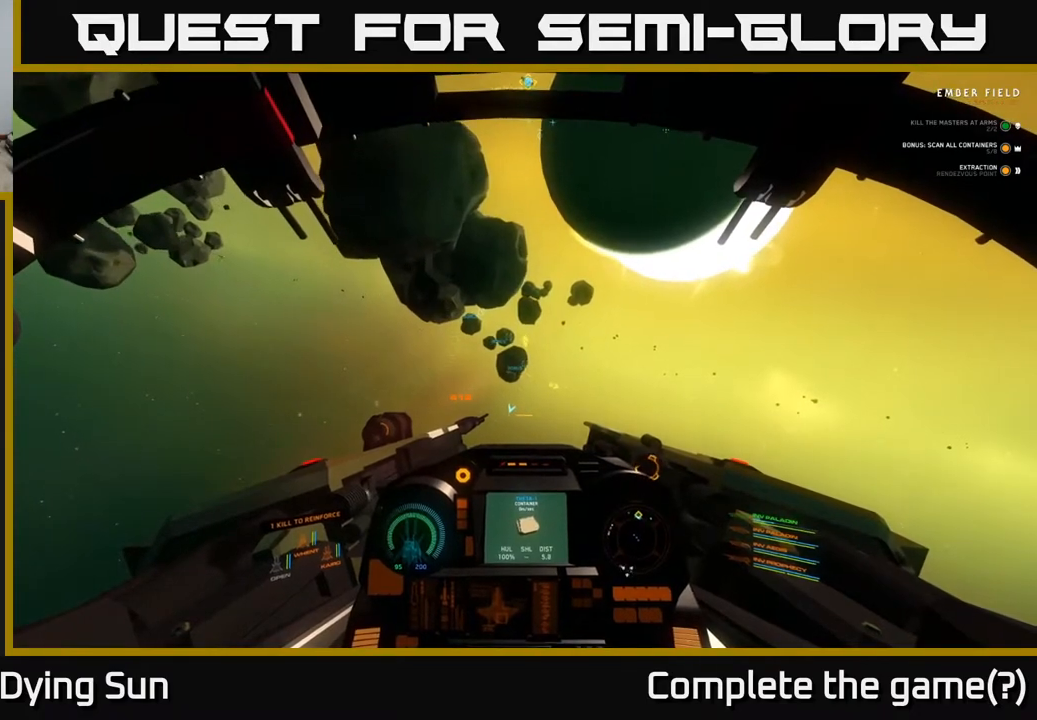
{"buttons": ["L2"], "left_stick": "center", "right_stick": "center", "events": [[200, "right_stick", "center"]]}
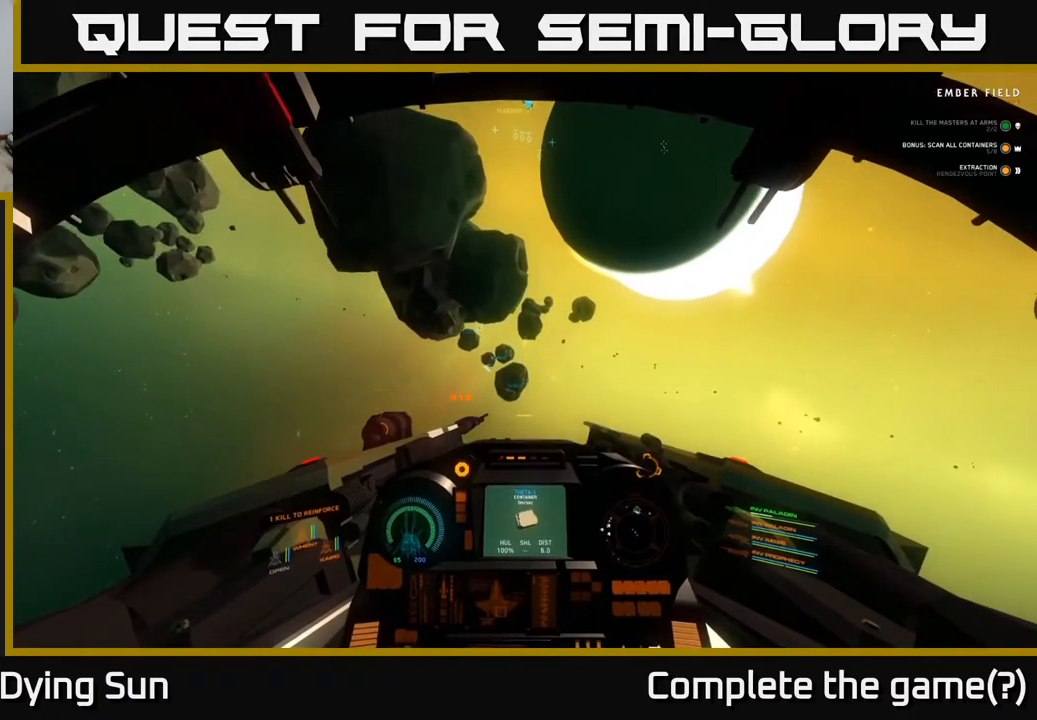
{"buttons": ["L2"], "left_stick": "center", "right_stick": "center", "events": [[50, "right_stick", "right"], [200, "right_stick", "center"]]}
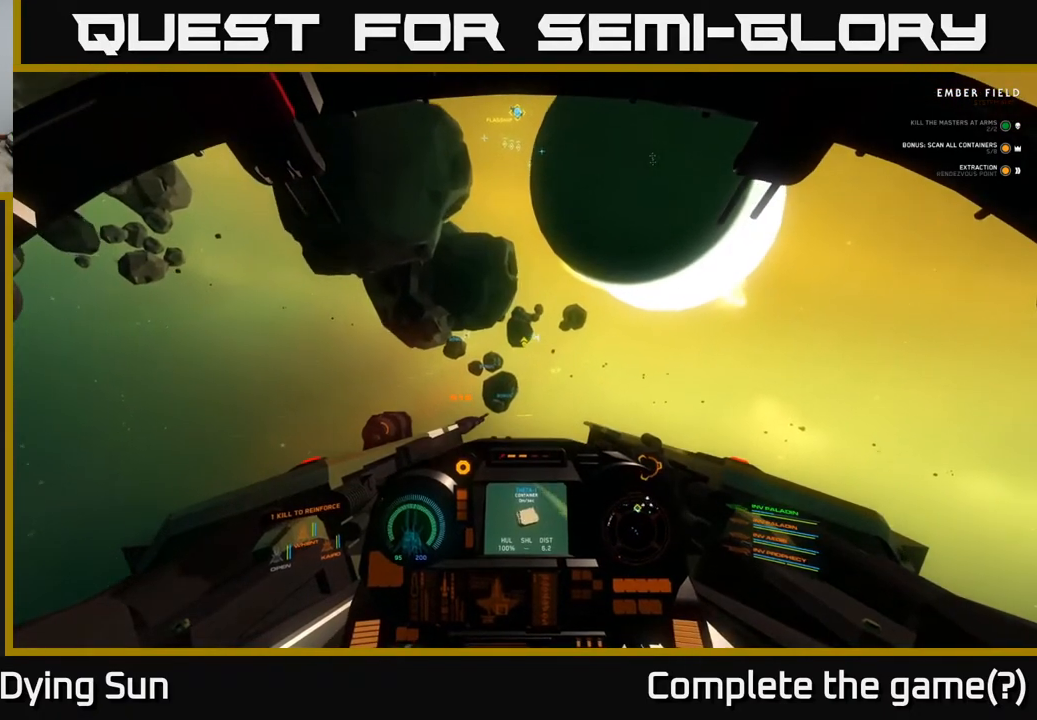
{"buttons": ["L2"], "left_stick": "center", "right_stick": "center", "events": [[250, "right_stick", "left"], [450, "right_stick", "center"]]}
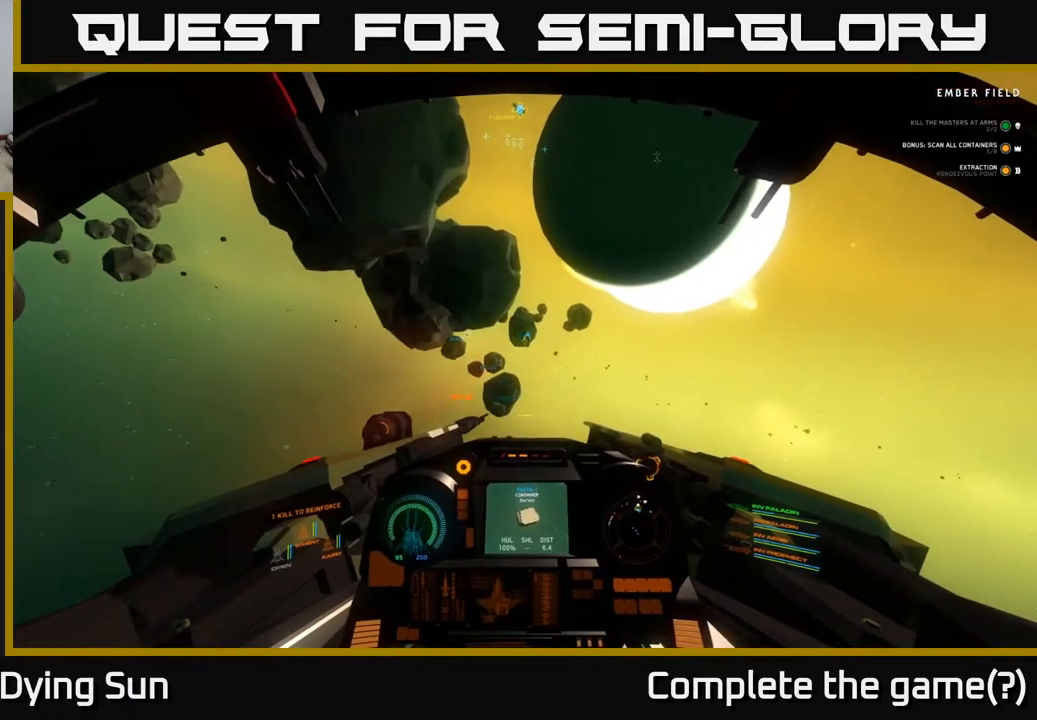
{"buttons": ["L2"], "left_stick": "center", "right_stick": "center", "events": [[267, "right_stick", "down-left"], [383, "right_stick", "center"]]}
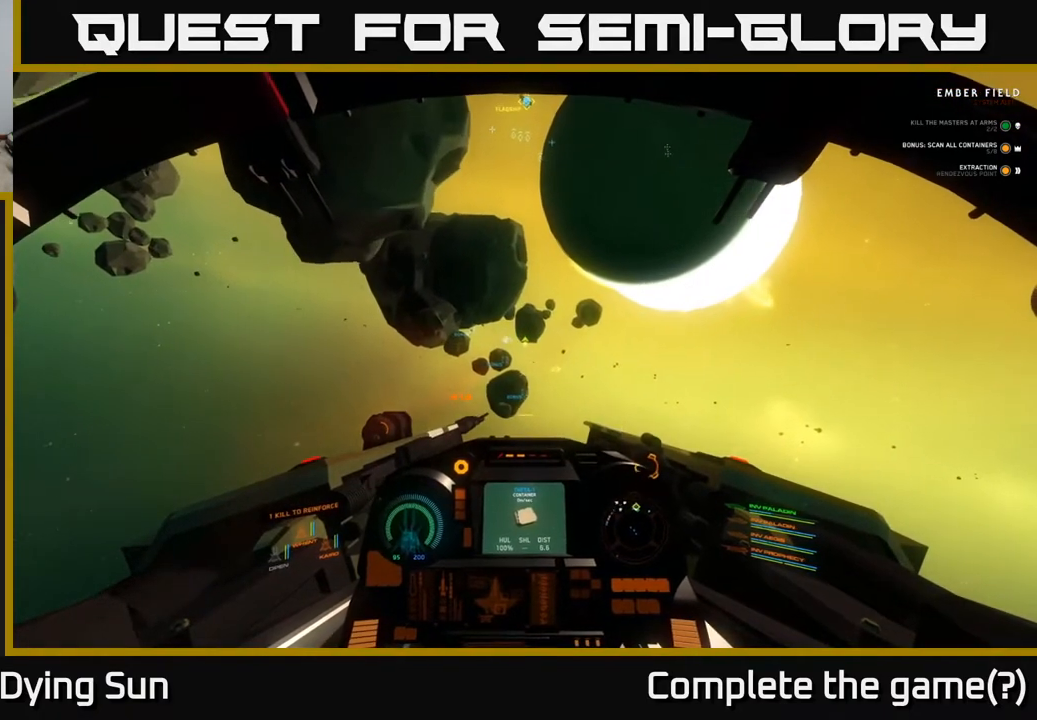
{"buttons": ["L2"], "left_stick": "center", "right_stick": "center", "events": []}
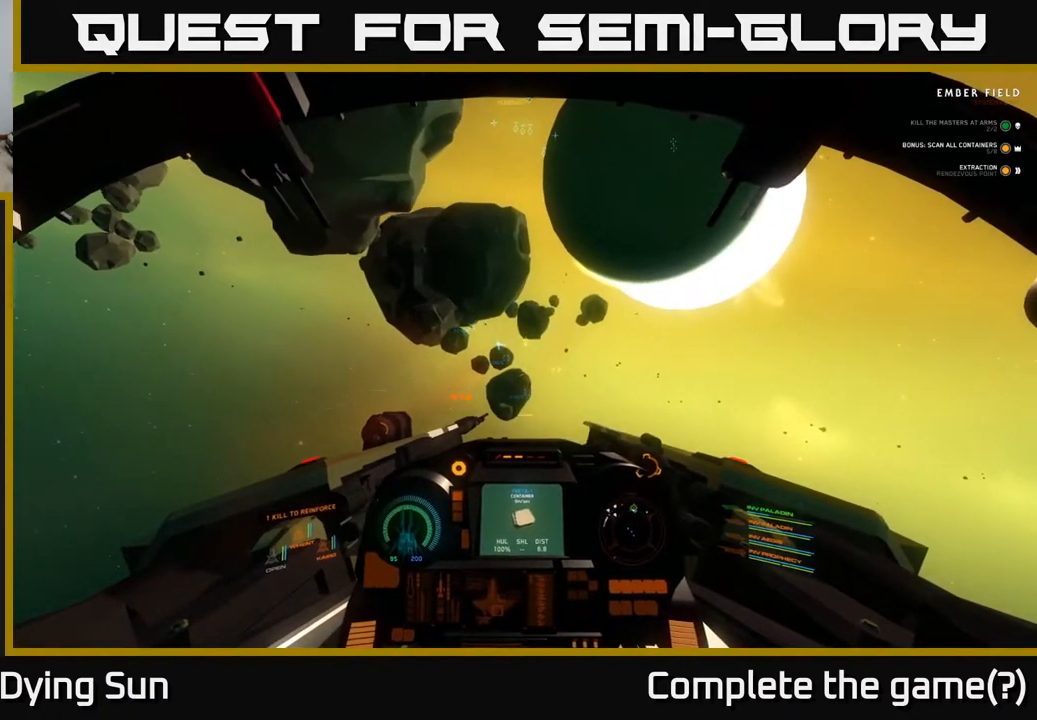
{"buttons": ["L2"], "left_stick": "center", "right_stick": "center", "events": []}
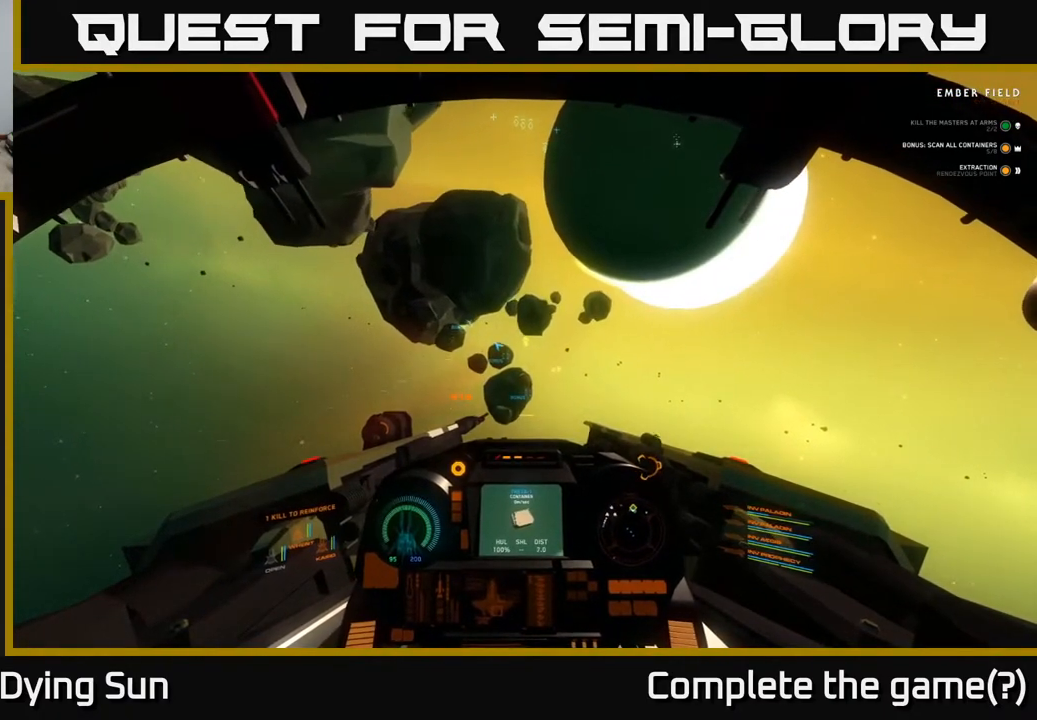
{"buttons": ["L2"], "left_stick": "center", "right_stick": "center", "events": []}
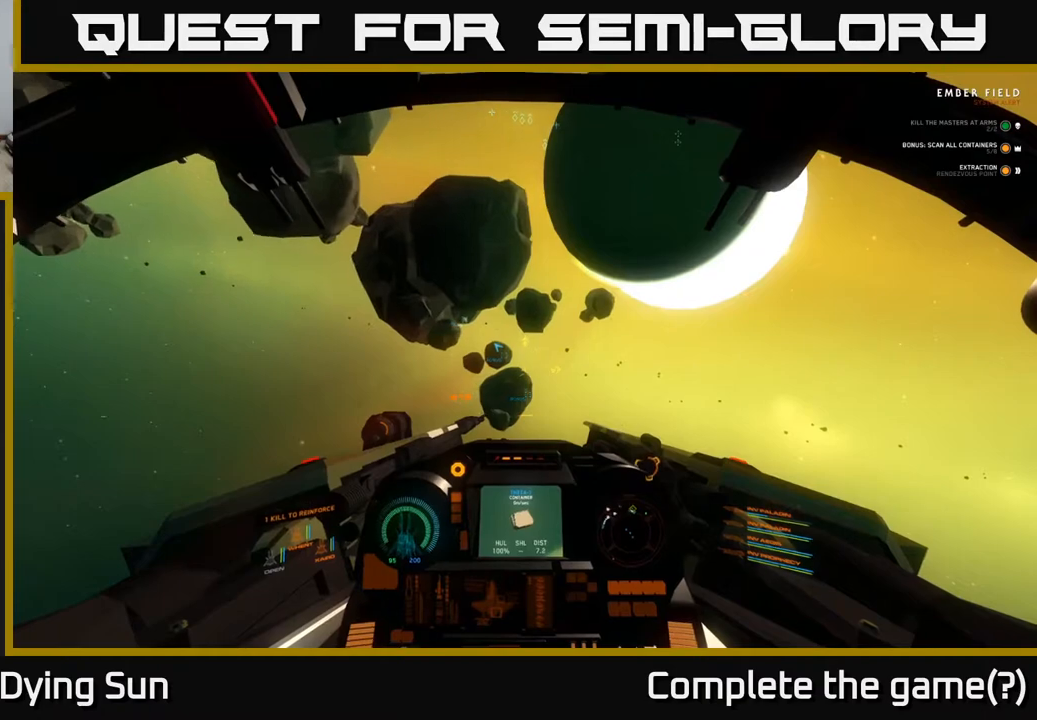
{"buttons": ["L2"], "left_stick": "center", "right_stick": "center", "events": []}